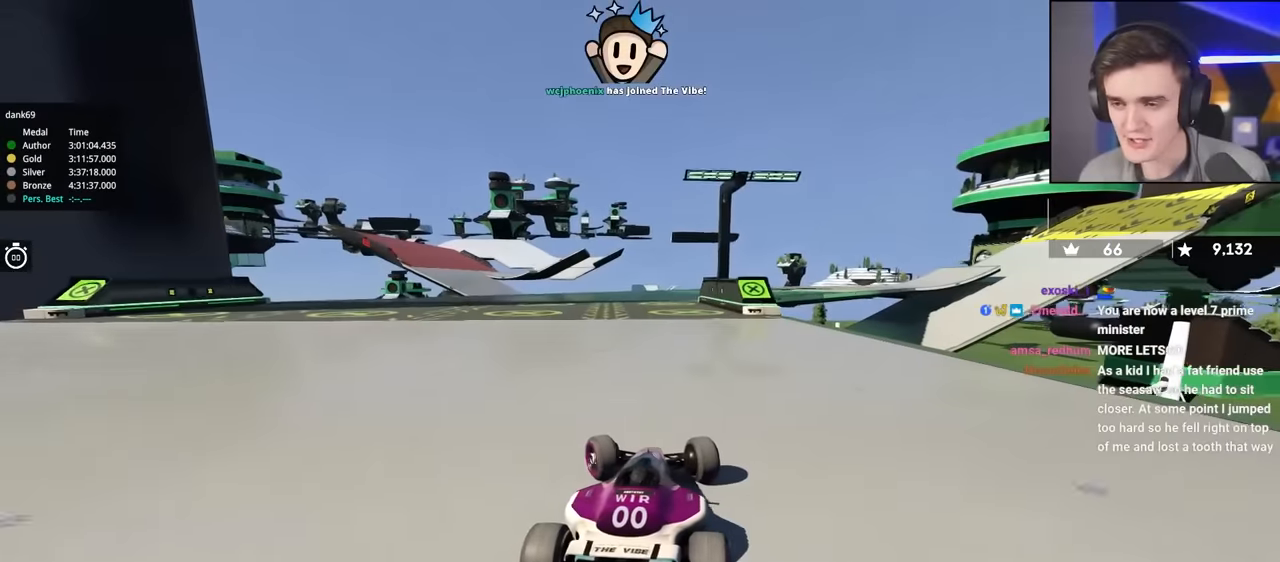
Gameplay with keyboard; each line is a JSON object with the keys held at the frame after it. "events" lists presses ("down") and releases ("up") of "brake", "down", "left", "right" and "up" between this image and that frame as [ms after this image, input, new state], when the widget could be followed in between. No other keys are recorded. Mouse input is not recorded. Key names are as the overlay labels them; some are game actions (e.g. jump) rather than physical keys.
{"keys": ["right", "up"], "events": [[17, "right", "down"]]}
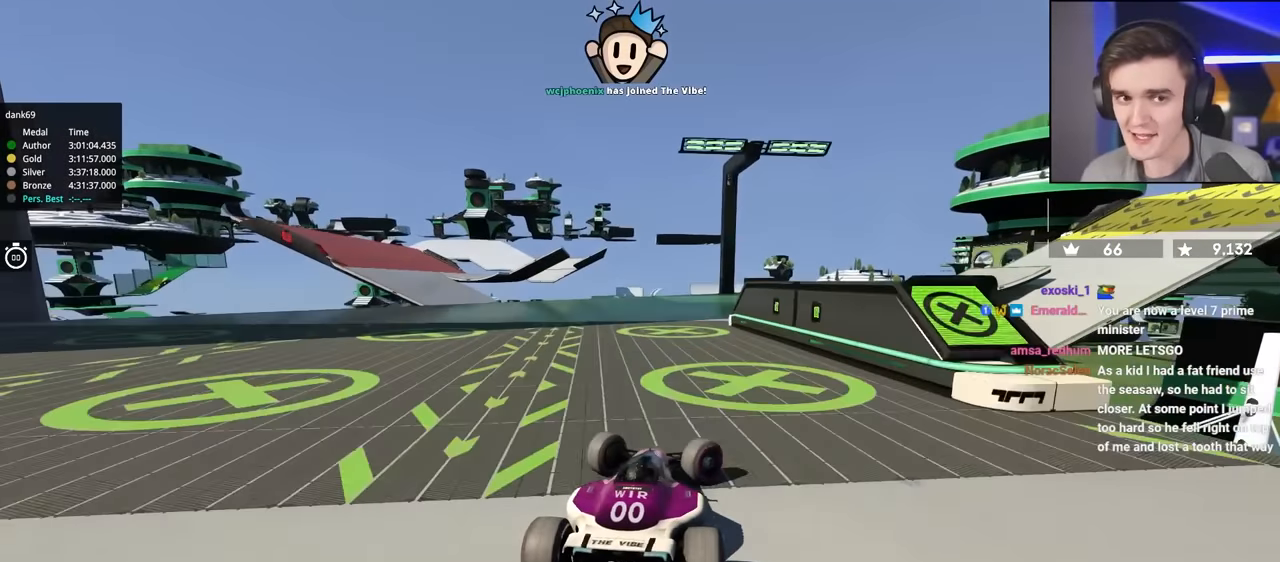
{"keys": ["left", "up"], "events": [[400, "right", "up"], [450, "left", "down"]]}
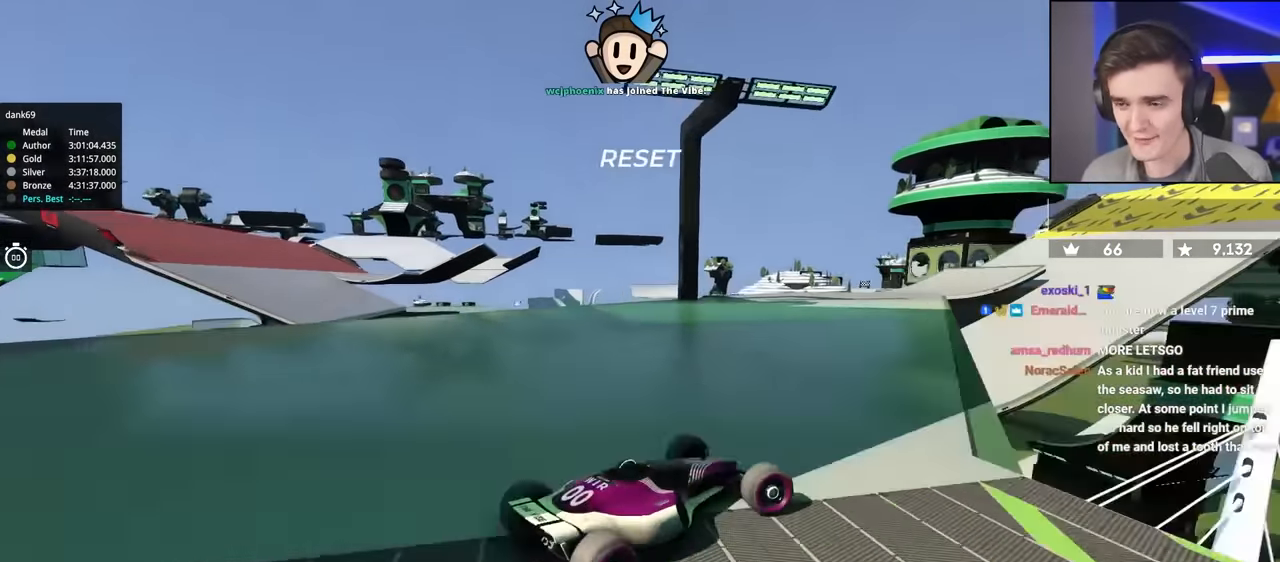
{"keys": ["left", "up"], "events": [[234, "up", "up"], [334, "up", "down"]]}
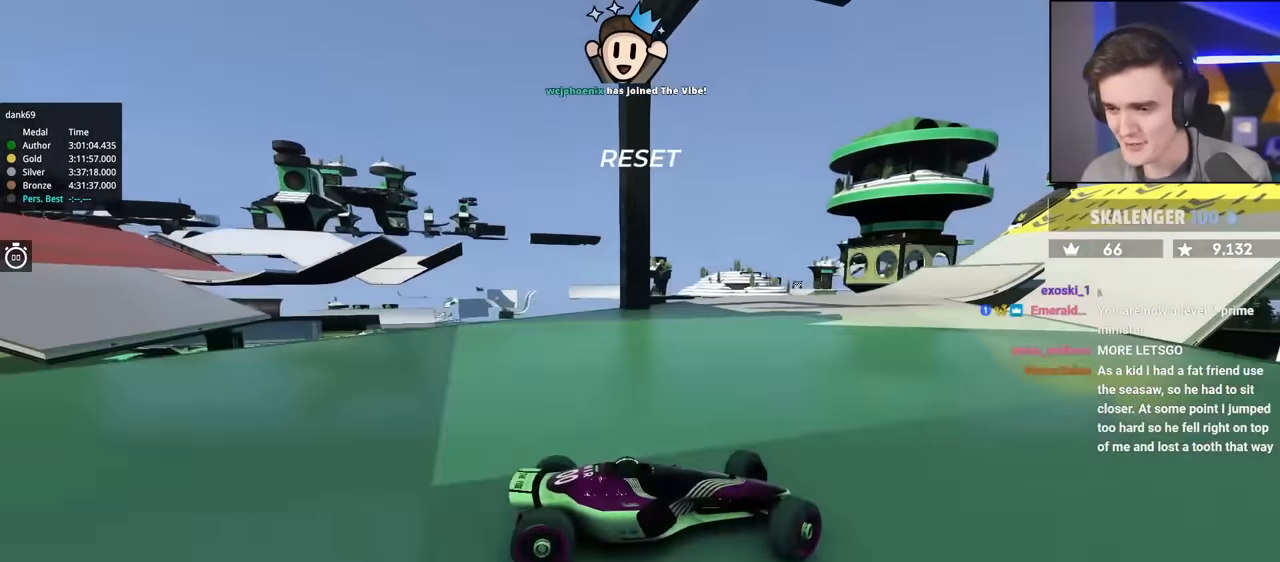
{"keys": ["left", "up"], "events": []}
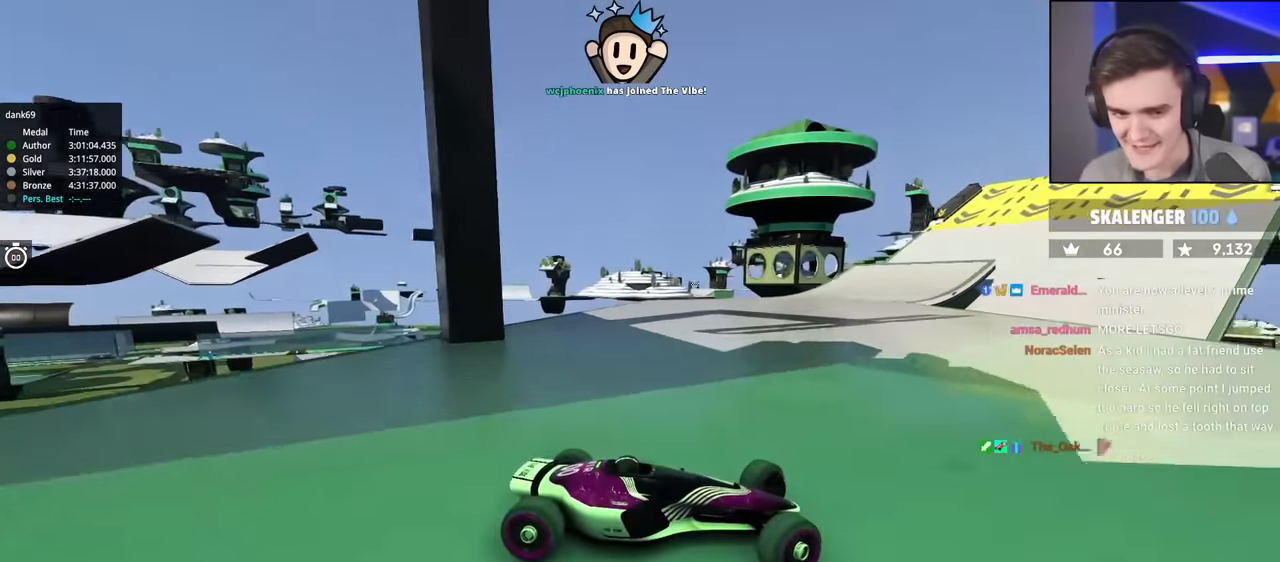
{"keys": ["left", "up"], "events": []}
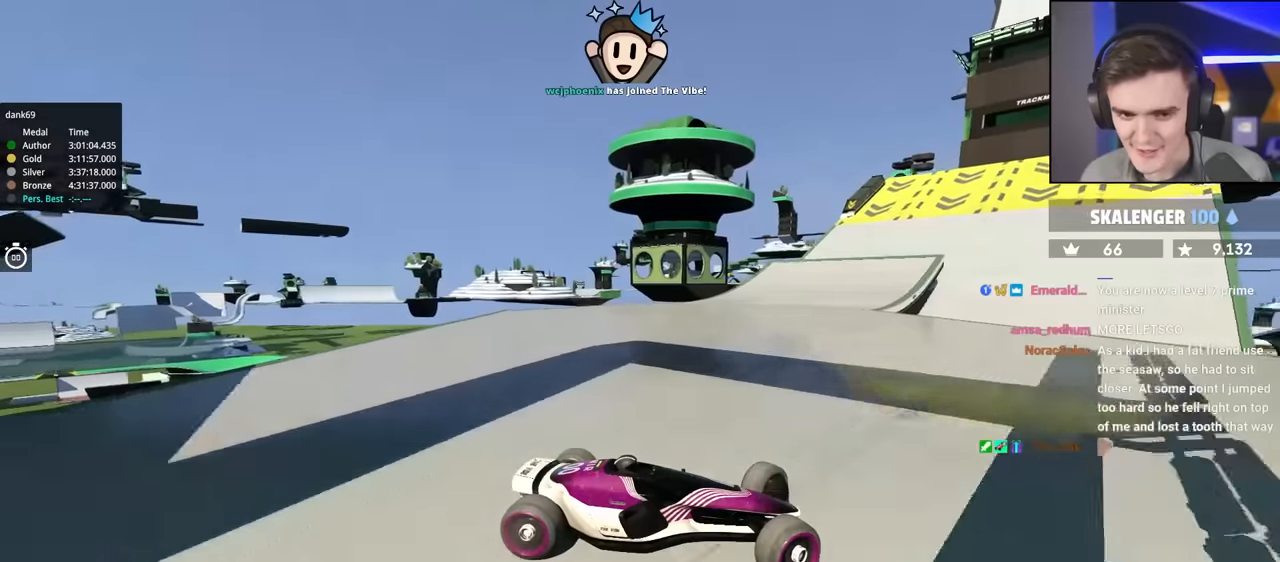
{"keys": ["left", "up"], "events": [[50, "brake", "down"], [100, "brake", "up"]]}
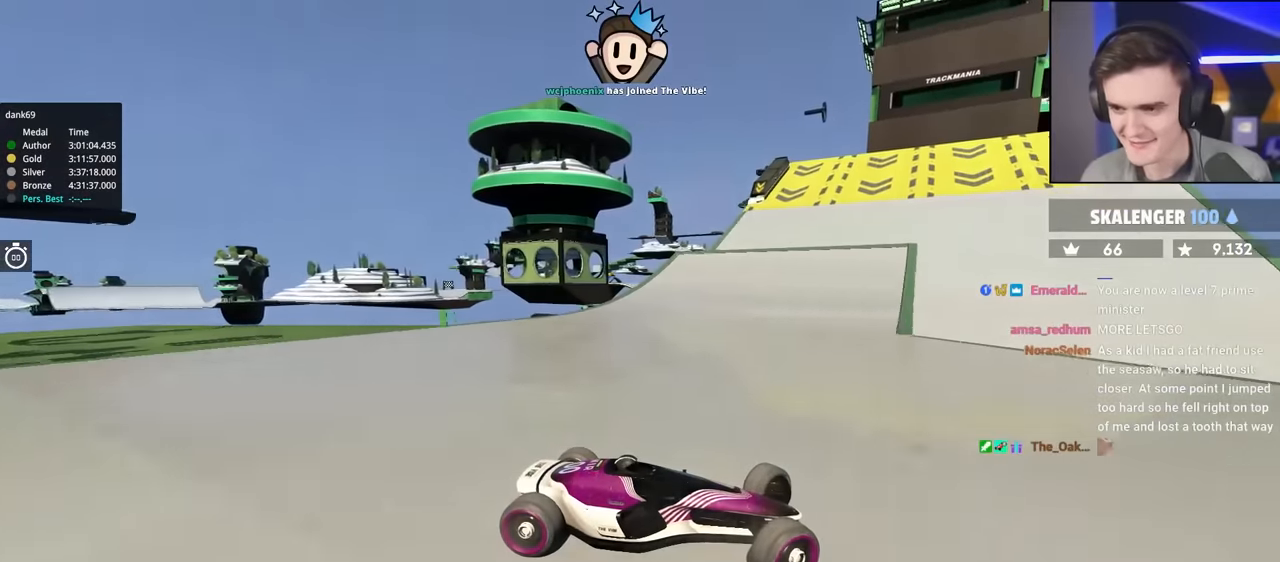
{"keys": ["left", "up"], "events": [[250, "brake", "down"], [350, "brake", "up"]]}
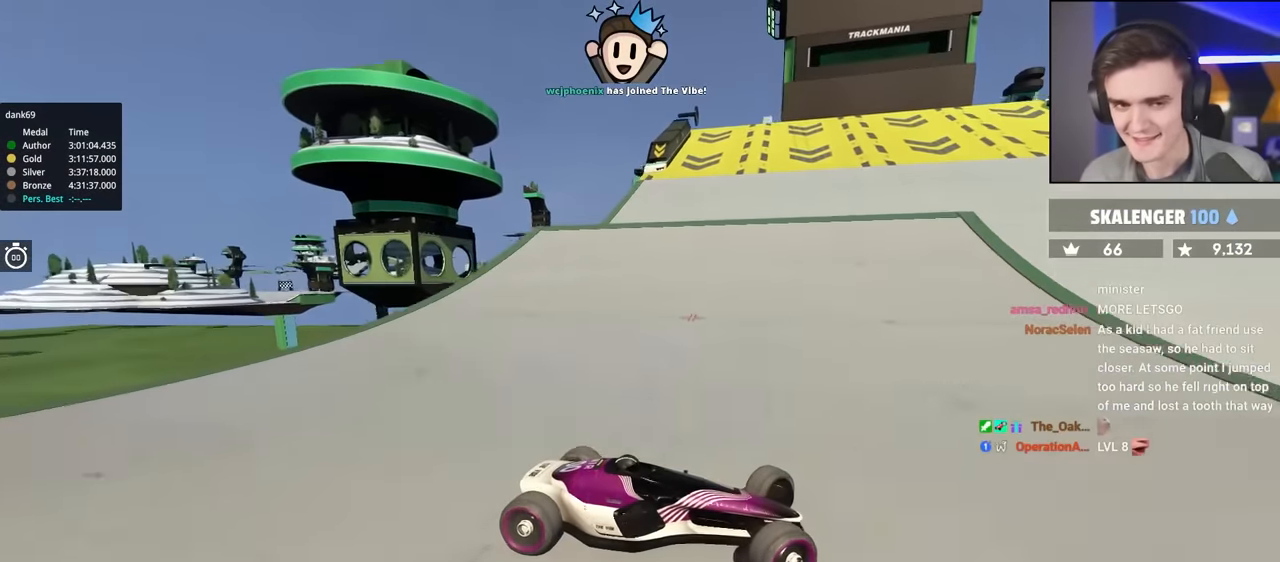
{"keys": ["left", "up"], "events": [[267, "brake", "down"], [350, "brake", "up"]]}
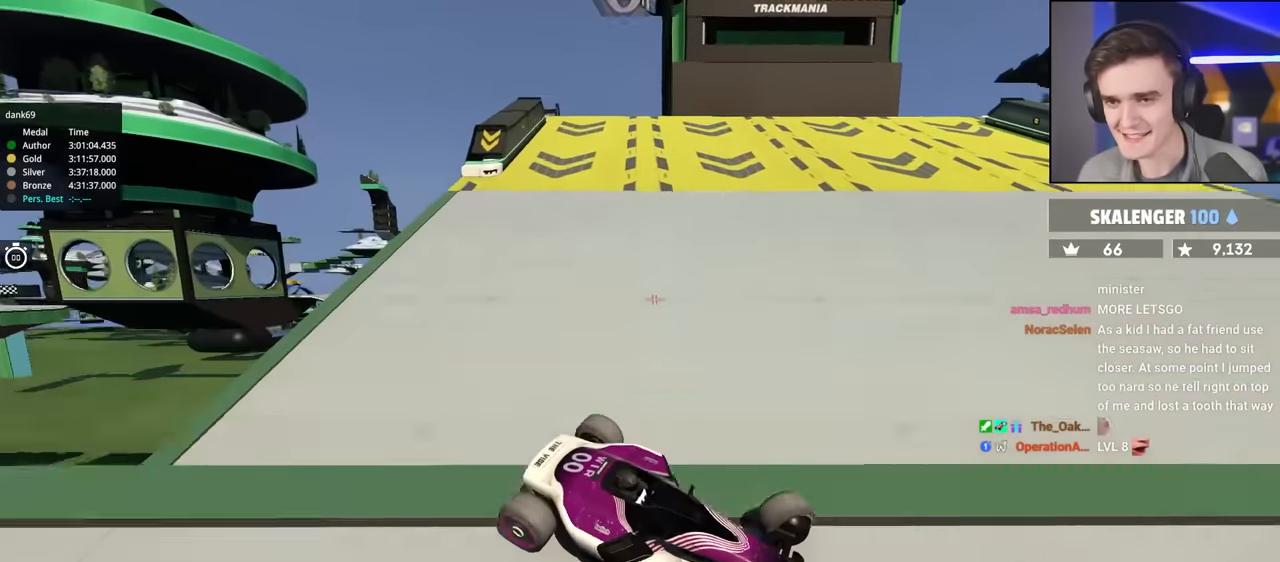
{"keys": ["left"], "events": [[100, "up", "up"]]}
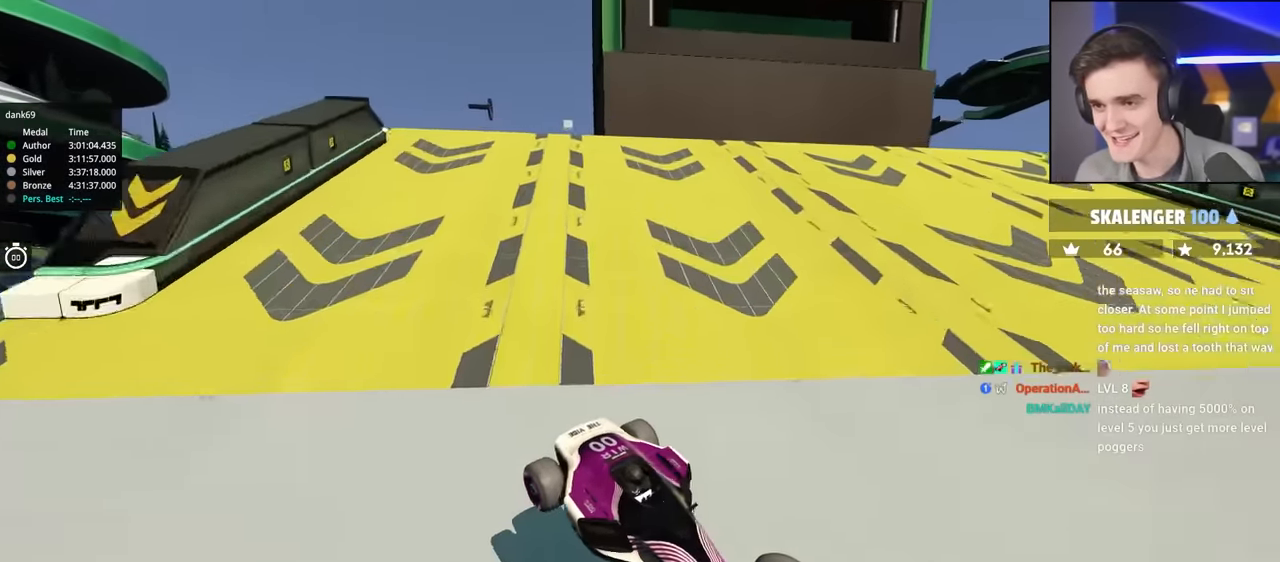
{"keys": ["up"], "events": [[17, "left", "up"], [250, "up", "down"]]}
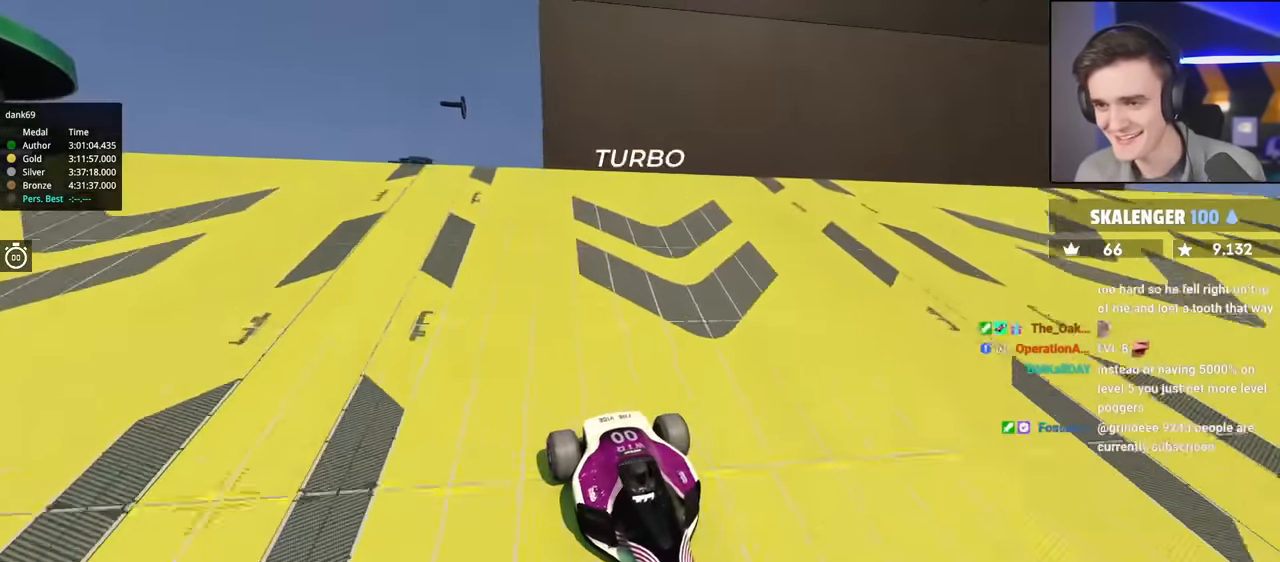
{"keys": ["up"], "events": [[400, "left", "down"], [500, "left", "up"]]}
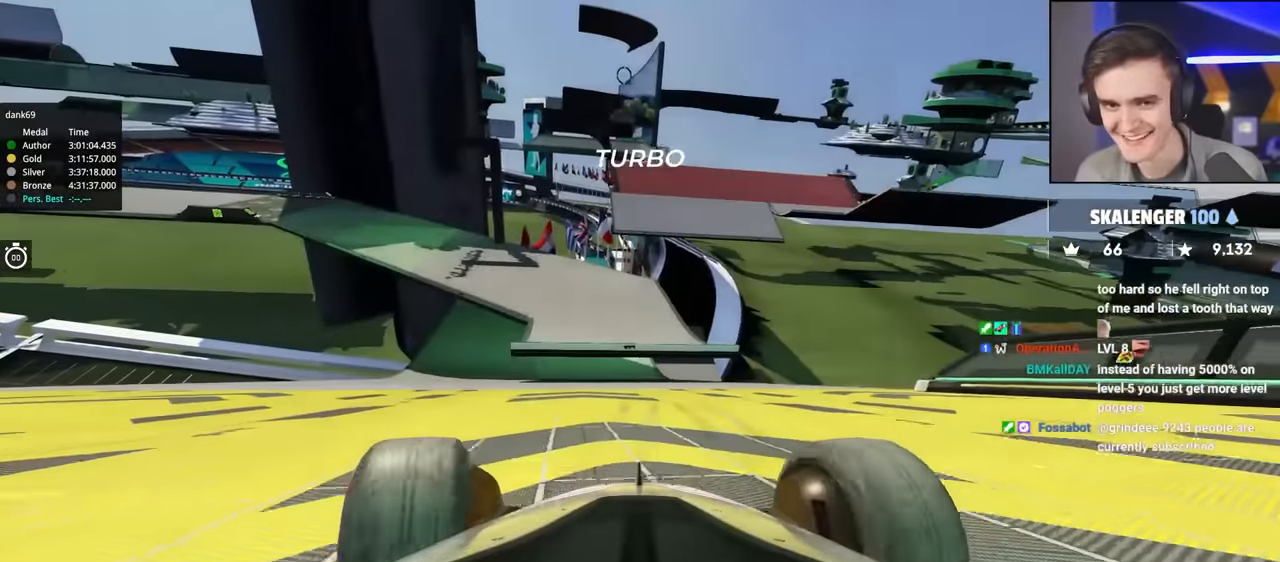
{"keys": ["up"], "events": [[184, "left", "down"], [284, "left", "up"]]}
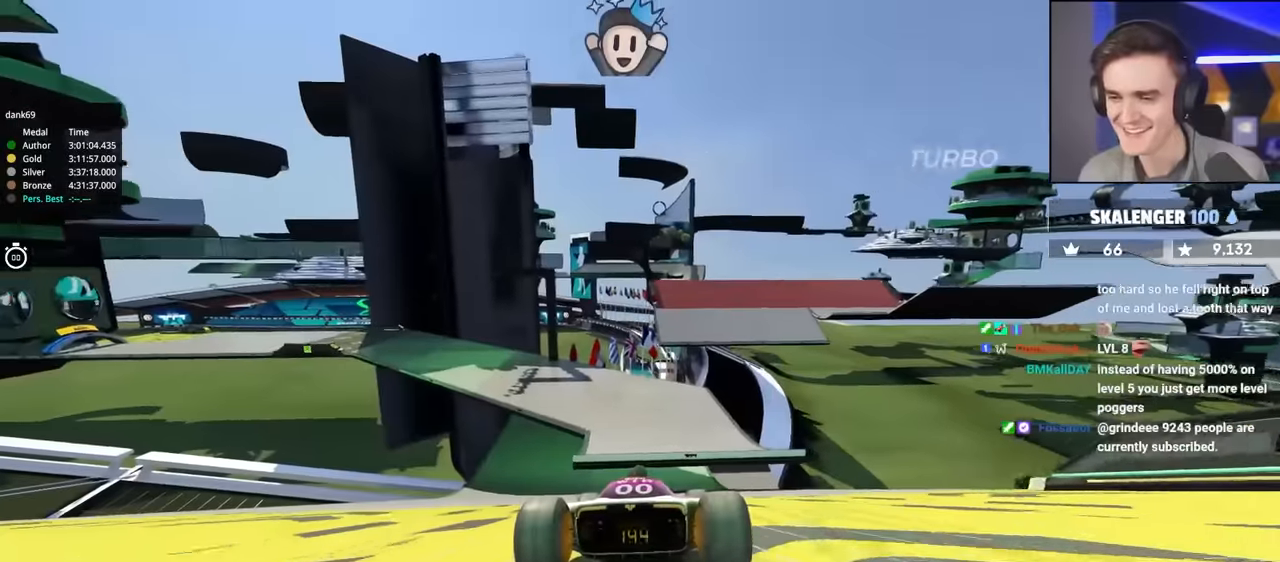
{"keys": ["right", "up"], "events": [[300, "left", "down"], [384, "left", "up"], [434, "right", "down"]]}
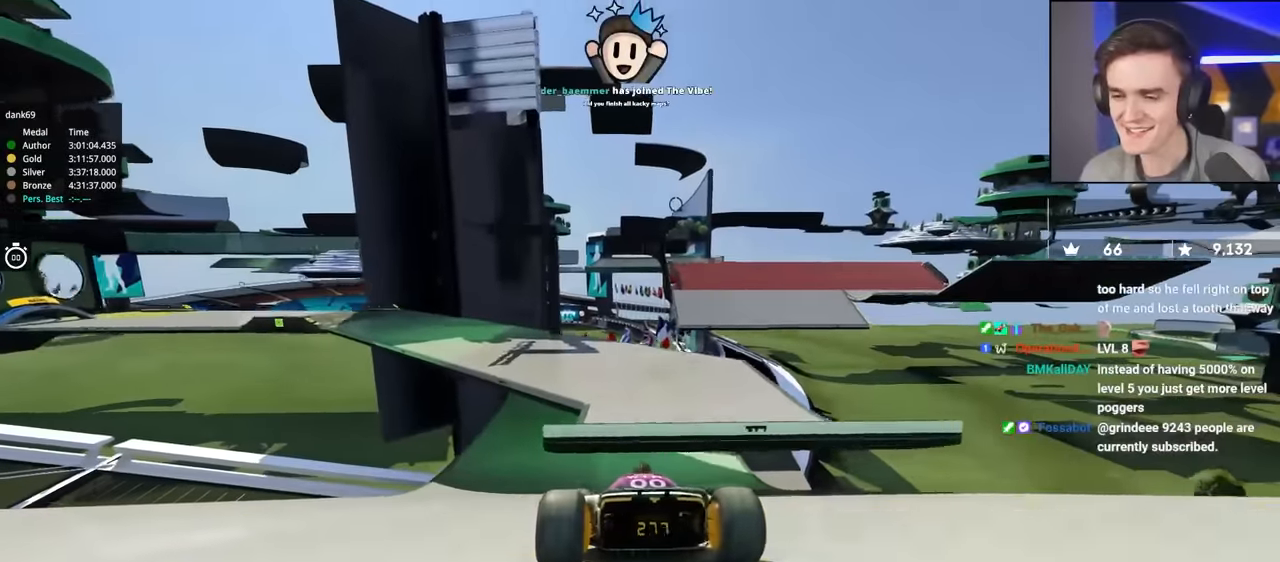
{"keys": ["right", "up"], "events": [[34, "up", "up"], [350, "up", "down"]]}
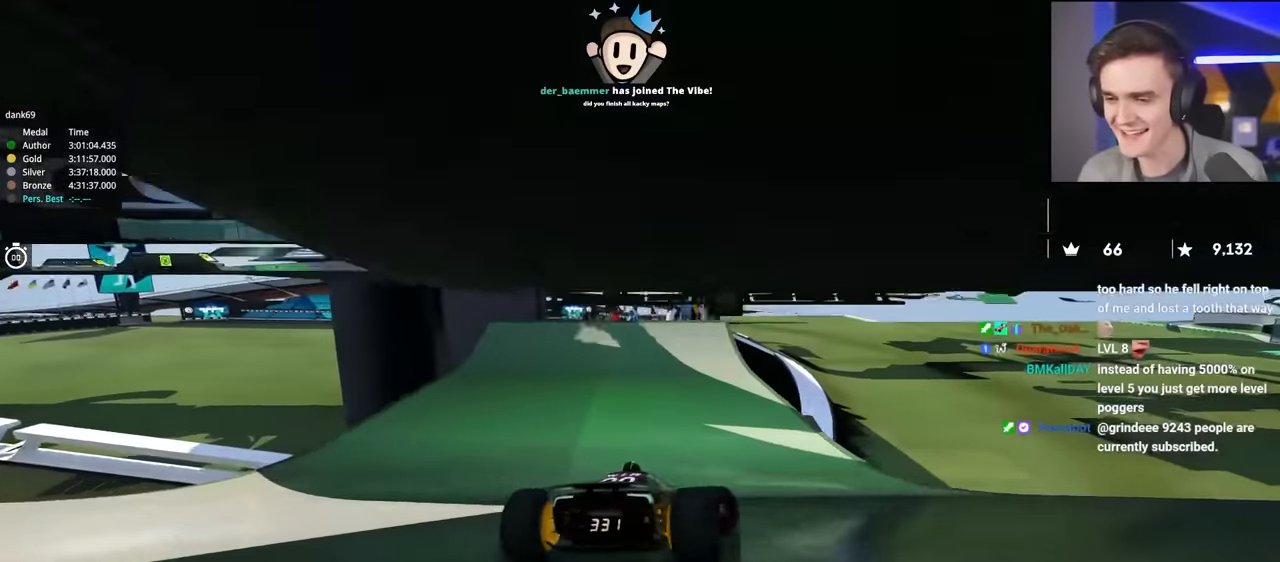
{"keys": ["left", "up"], "events": [[234, "right", "up"], [284, "left", "down"]]}
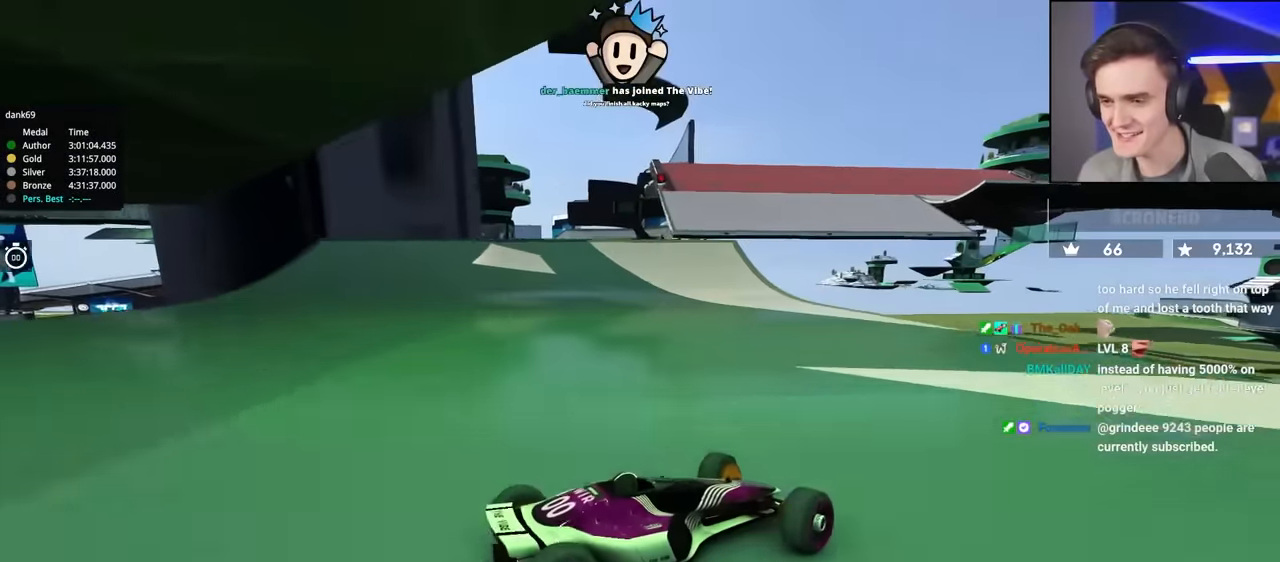
{"keys": ["left", "up"], "events": [[67, "left", "up"], [150, "left", "down"], [300, "up", "up"], [400, "up", "down"]]}
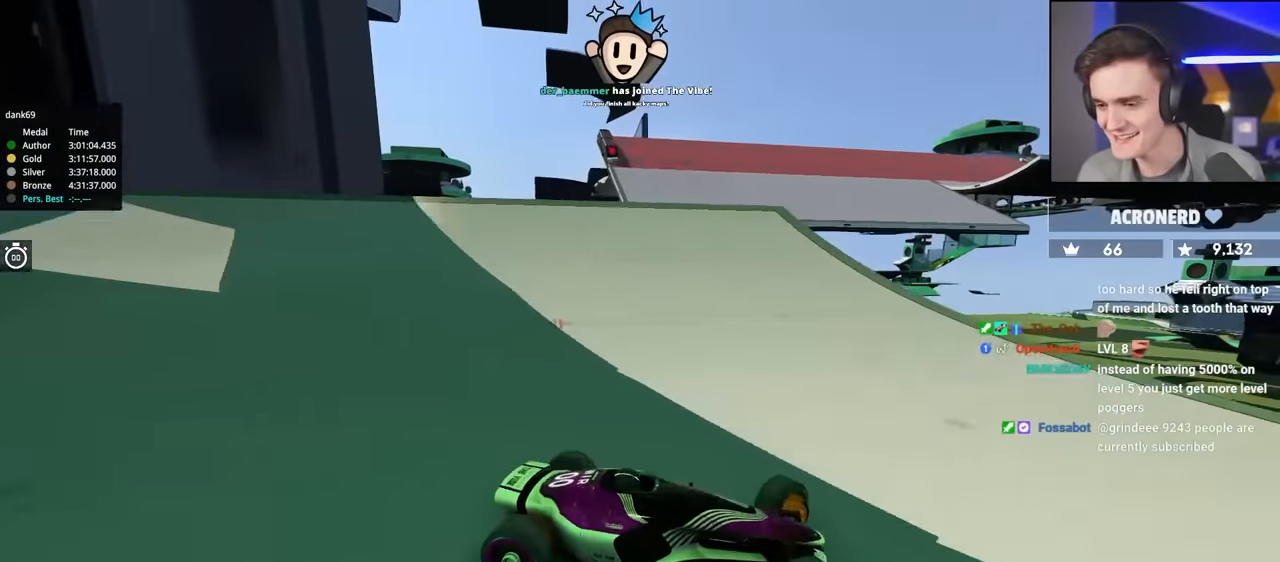
{"keys": ["left", "up"], "events": []}
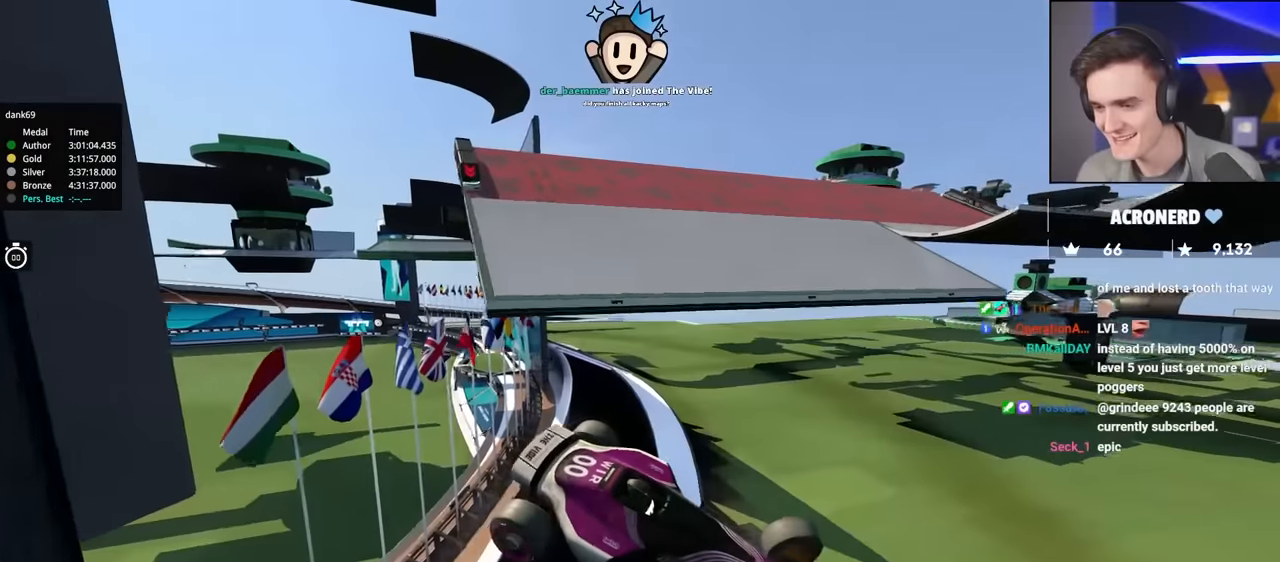
{"keys": ["left", "up"], "events": []}
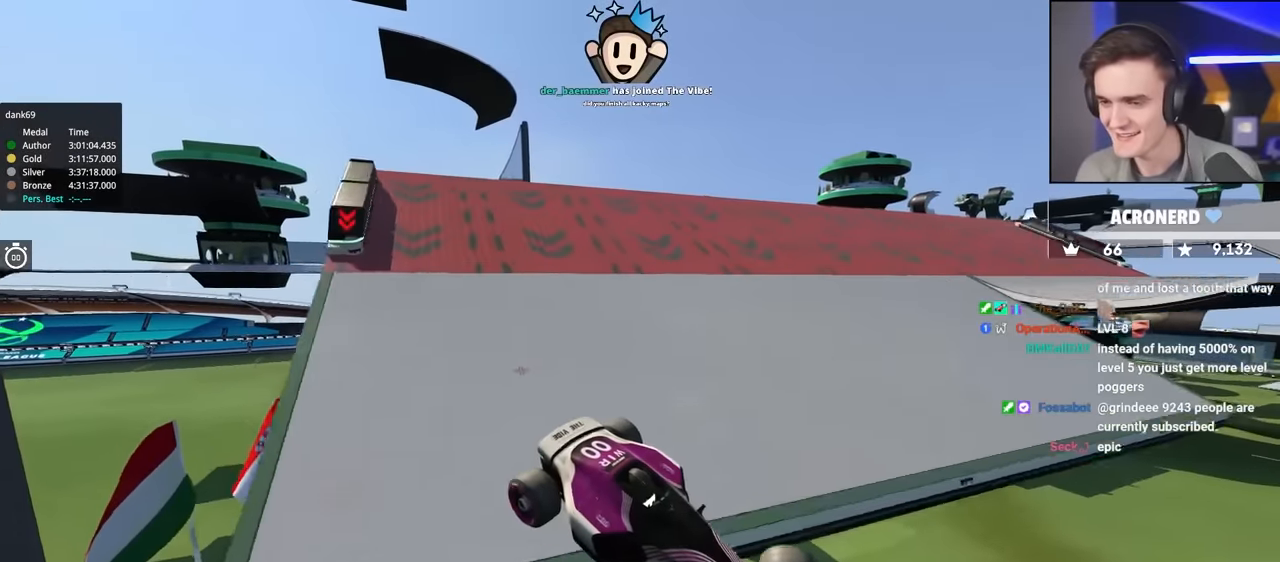
{"keys": ["left", "up"], "events": []}
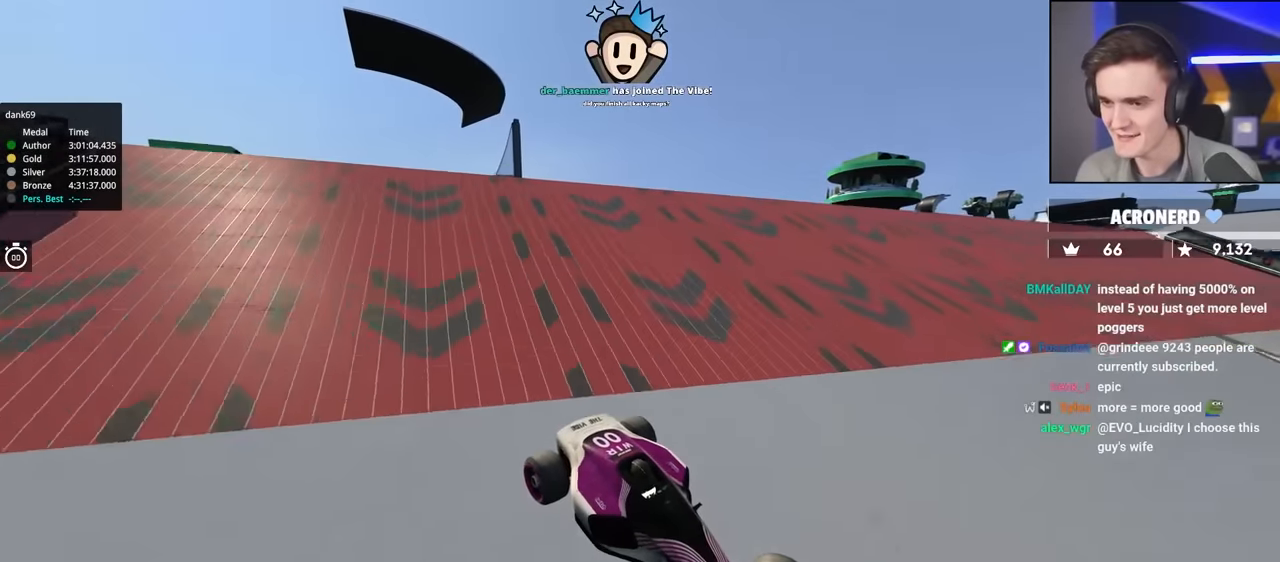
{"keys": ["left", "up"], "events": []}
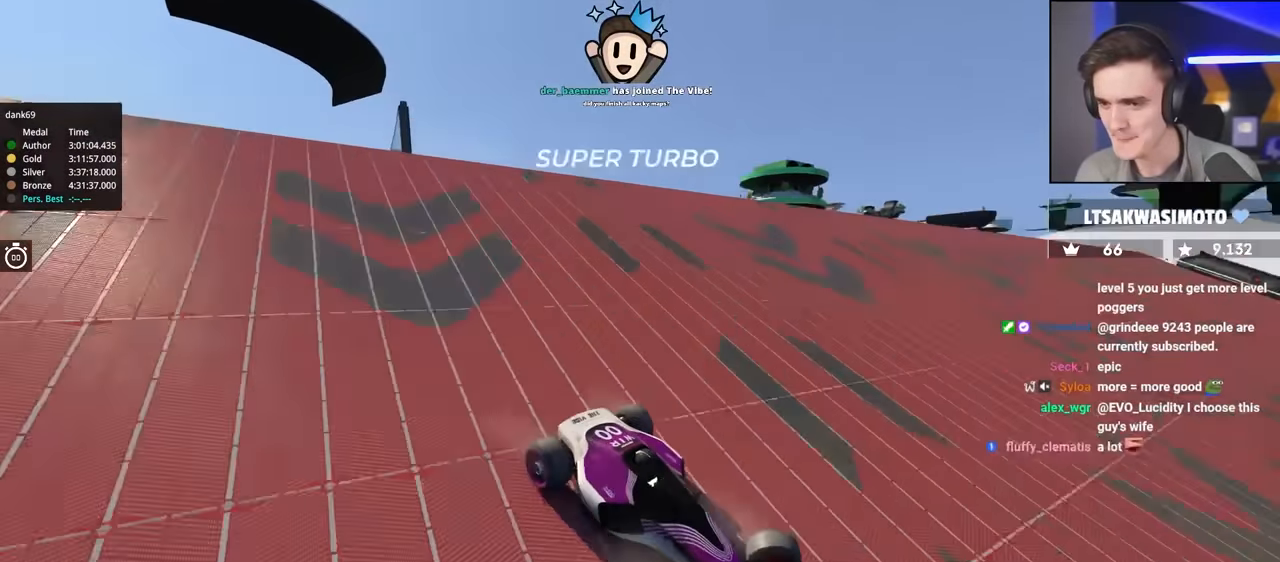
{"keys": ["left", "up"], "events": [[100, "up", "up"], [284, "up", "down"]]}
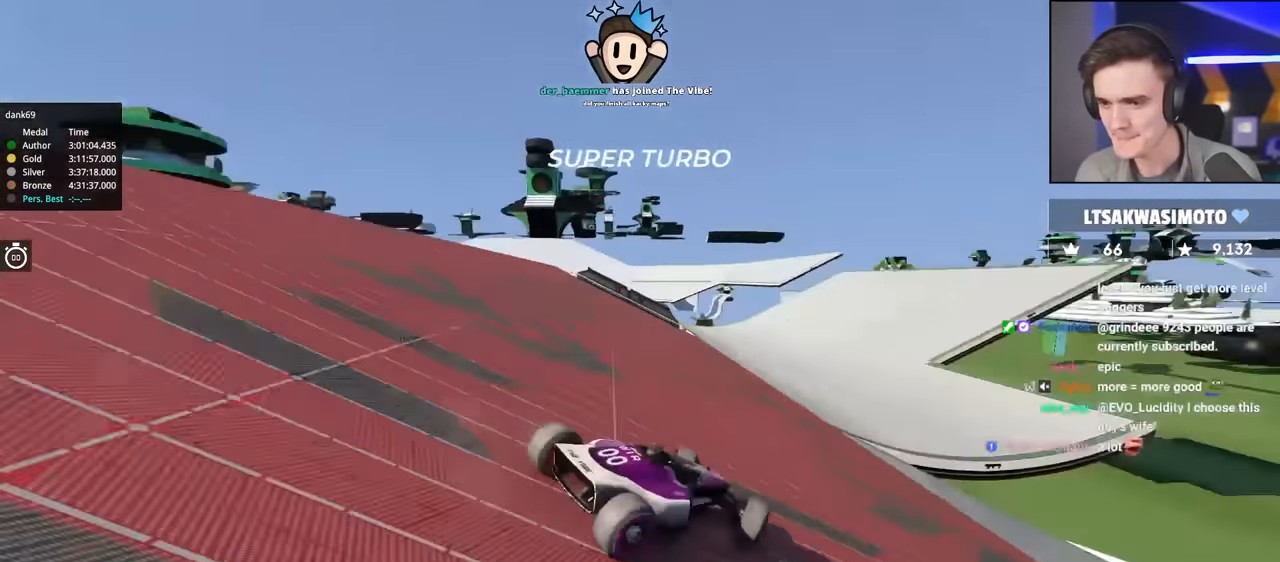
{"keys": ["right", "up"], "events": [[17, "left", "up"], [17, "right", "down"], [200, "right", "up"], [434, "right", "down"]]}
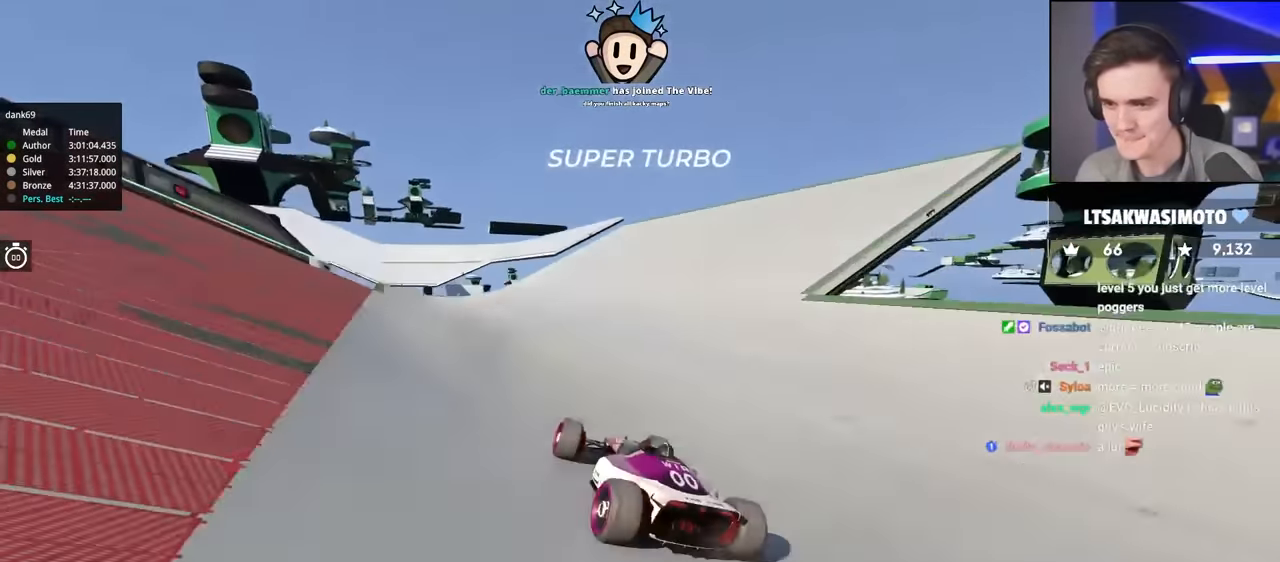
{"keys": ["up"], "events": [[267, "right", "up"], [317, "right", "down"], [500, "right", "up"]]}
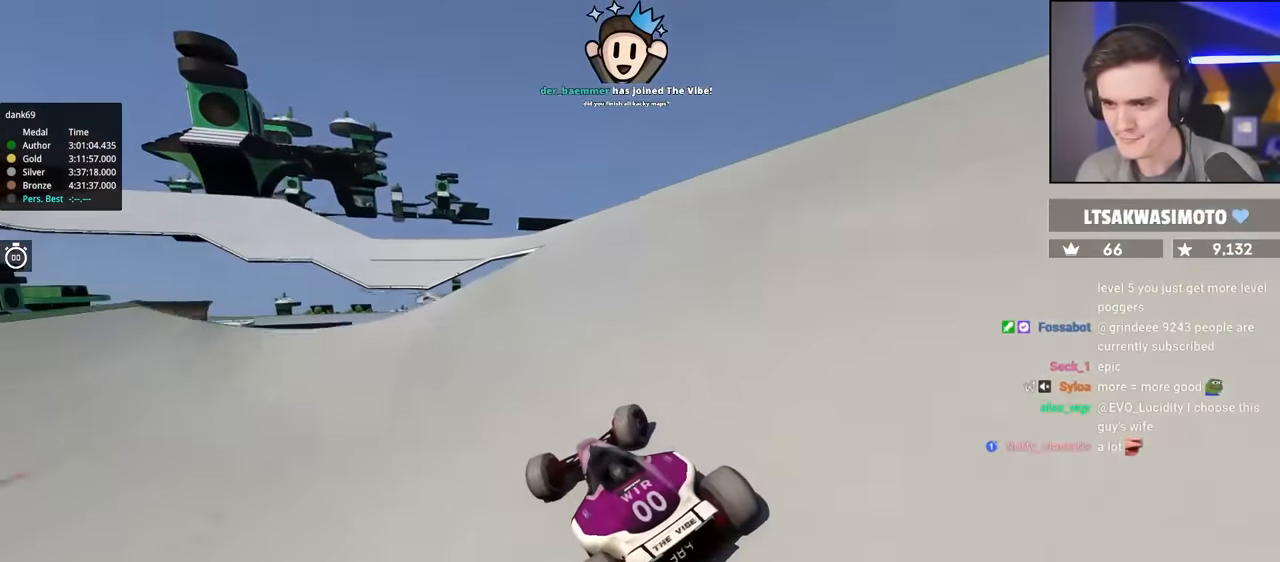
{"keys": ["left"], "events": [[50, "left", "down"], [234, "left", "up"], [284, "left", "down"], [417, "up", "up"]]}
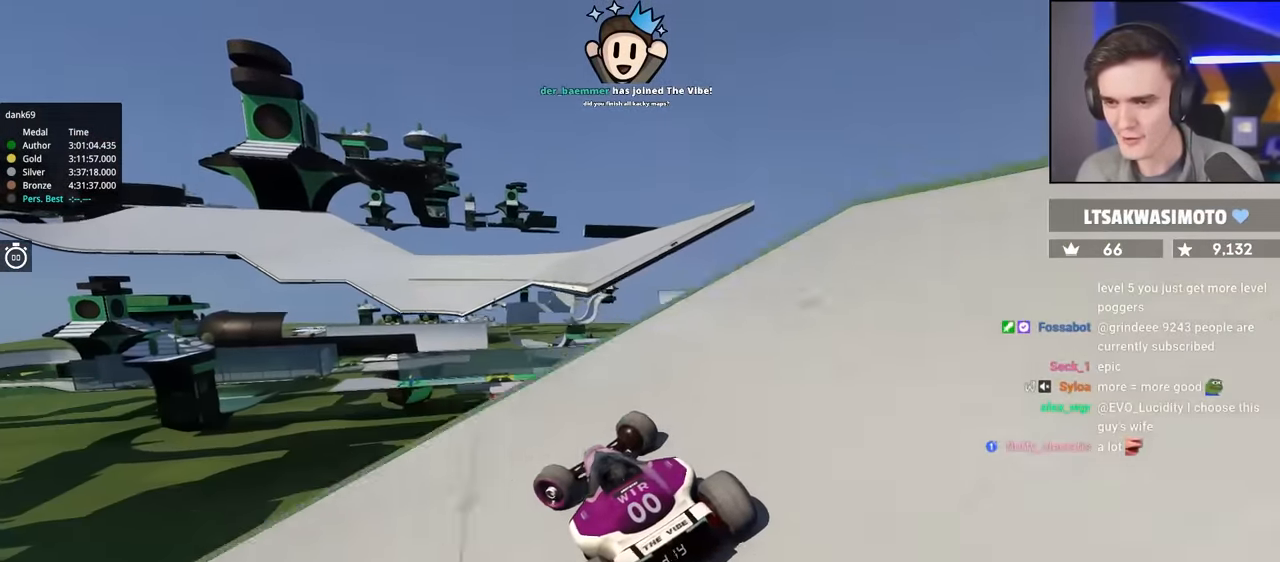
{"keys": ["brake", "left", "up"], "events": [[17, "up", "down"], [484, "brake", "down"]]}
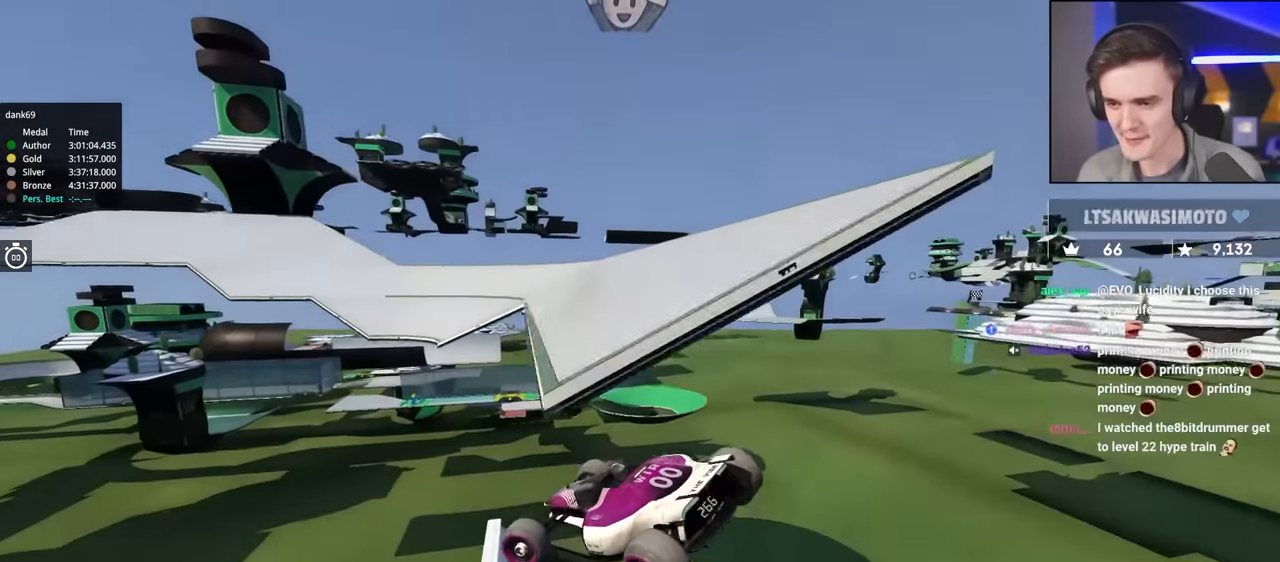
{"keys": ["right", "up"], "events": [[167, "left", "up"], [217, "brake", "up"], [300, "right", "down"]]}
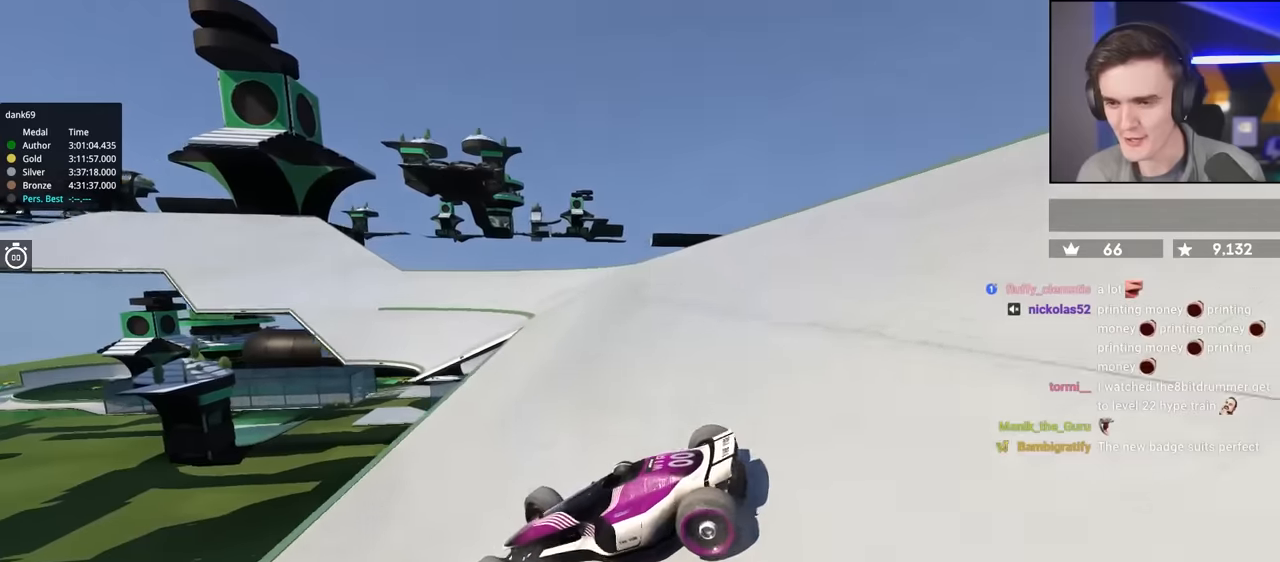
{"keys": ["right", "up"], "events": [[134, "up", "up"], [284, "up", "down"]]}
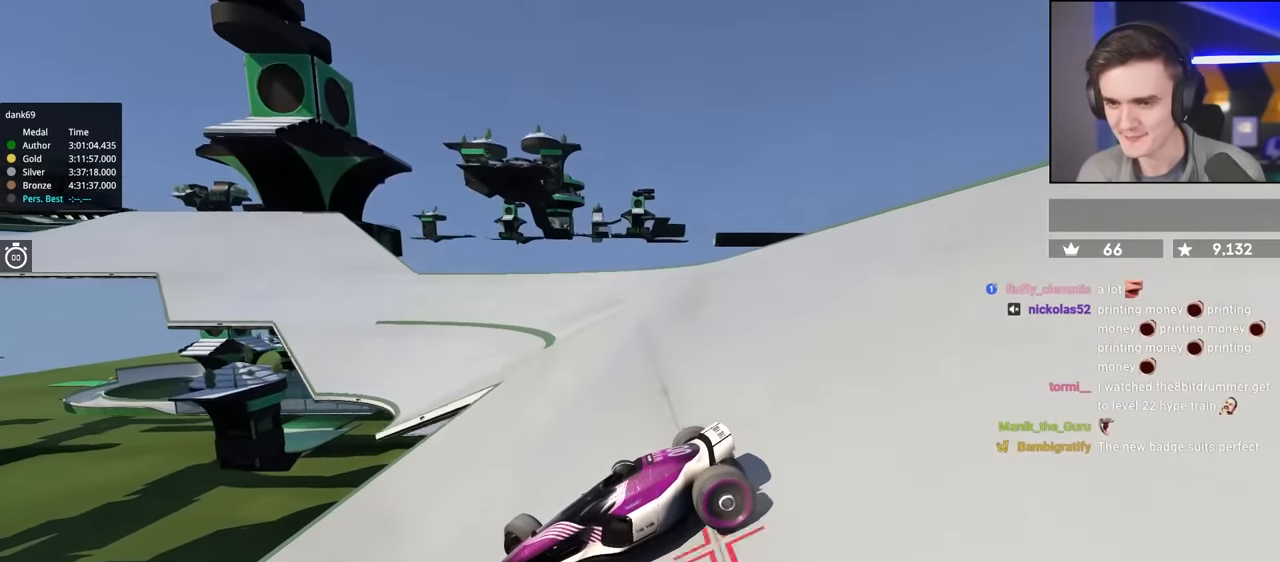
{"keys": ["right", "up"], "events": [[434, "brake", "down"], [484, "brake", "up"]]}